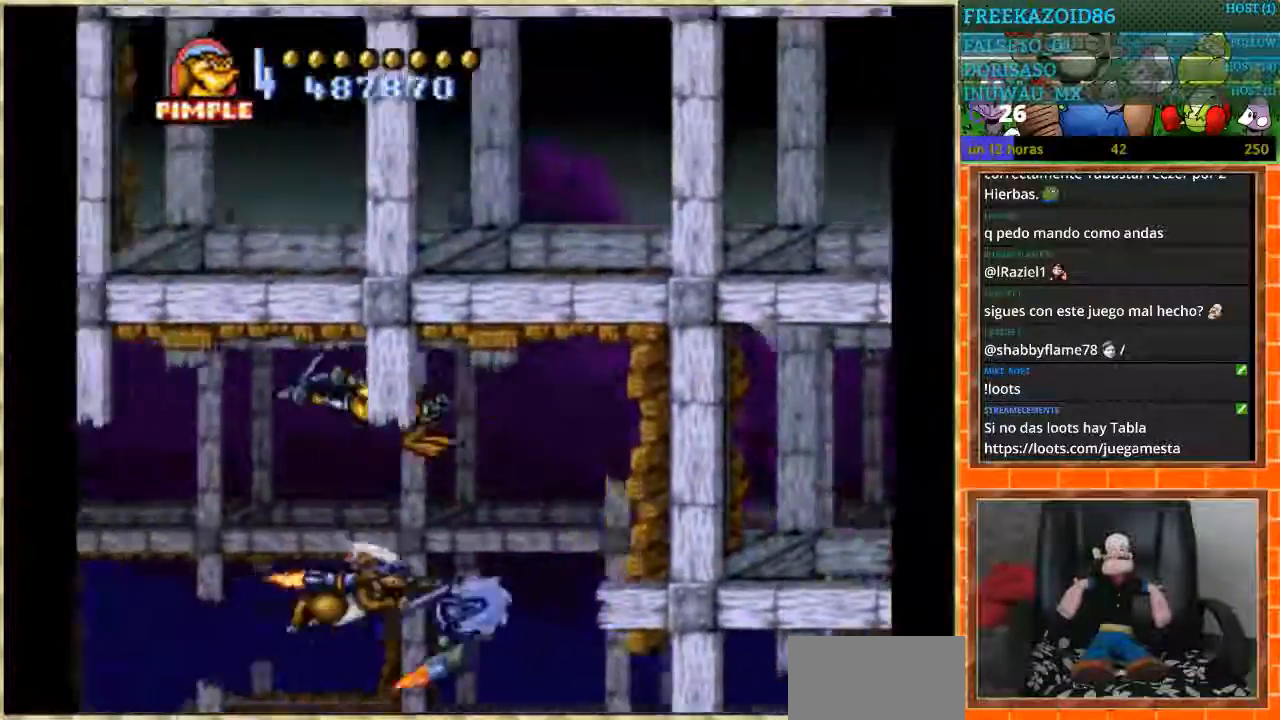
Gameplay with a controller (Nintendo layout); each line is a JSON object with the inputs held at the frame after it. "events" lists button and stick changes between this image and that frame as [ms after this image, input, new state], when the widget could be followed in between. Not read: L1 L3 R3.
{"buttons": ["DPAD_UP"], "events": [[467, "DPAD_LEFT", "up"], [467, "DPAD_UP", "down"]]}
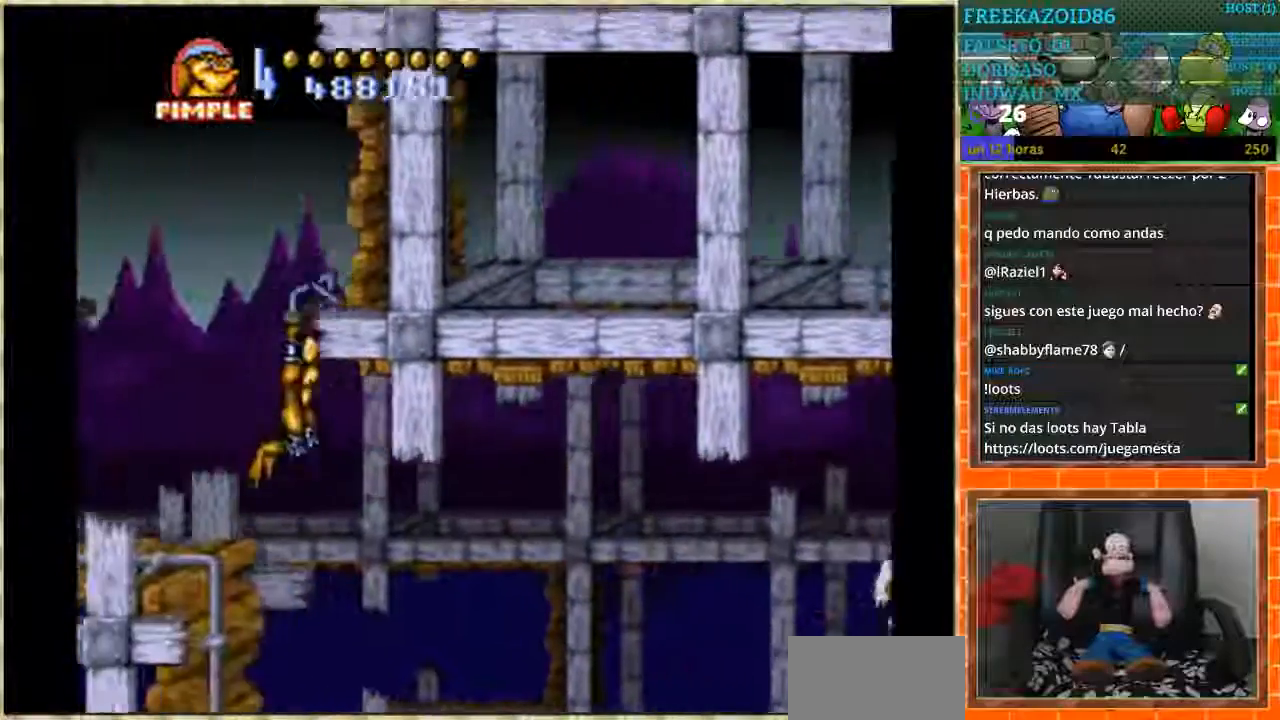
{"buttons": ["DPAD_UP"], "events": []}
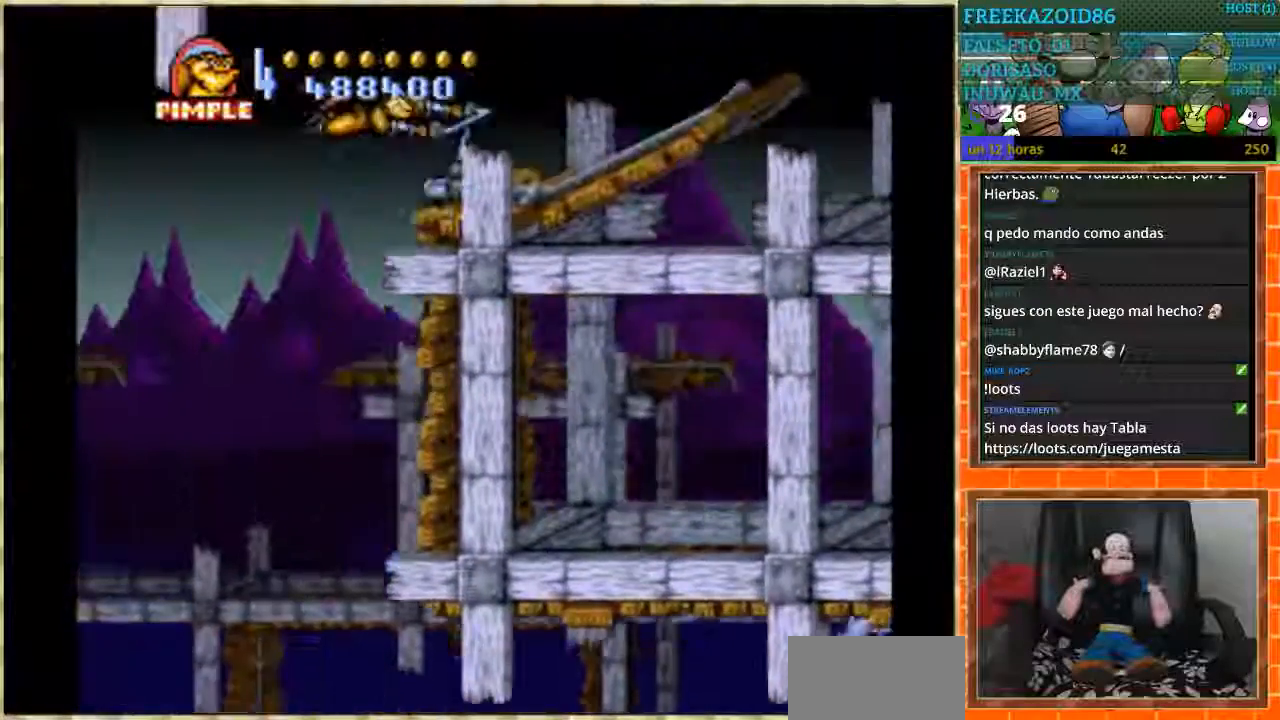
{"buttons": ["DPAD_RIGHT"], "events": [[34, "DPAD_UP", "up"], [67, "DPAD_RIGHT", "down"]]}
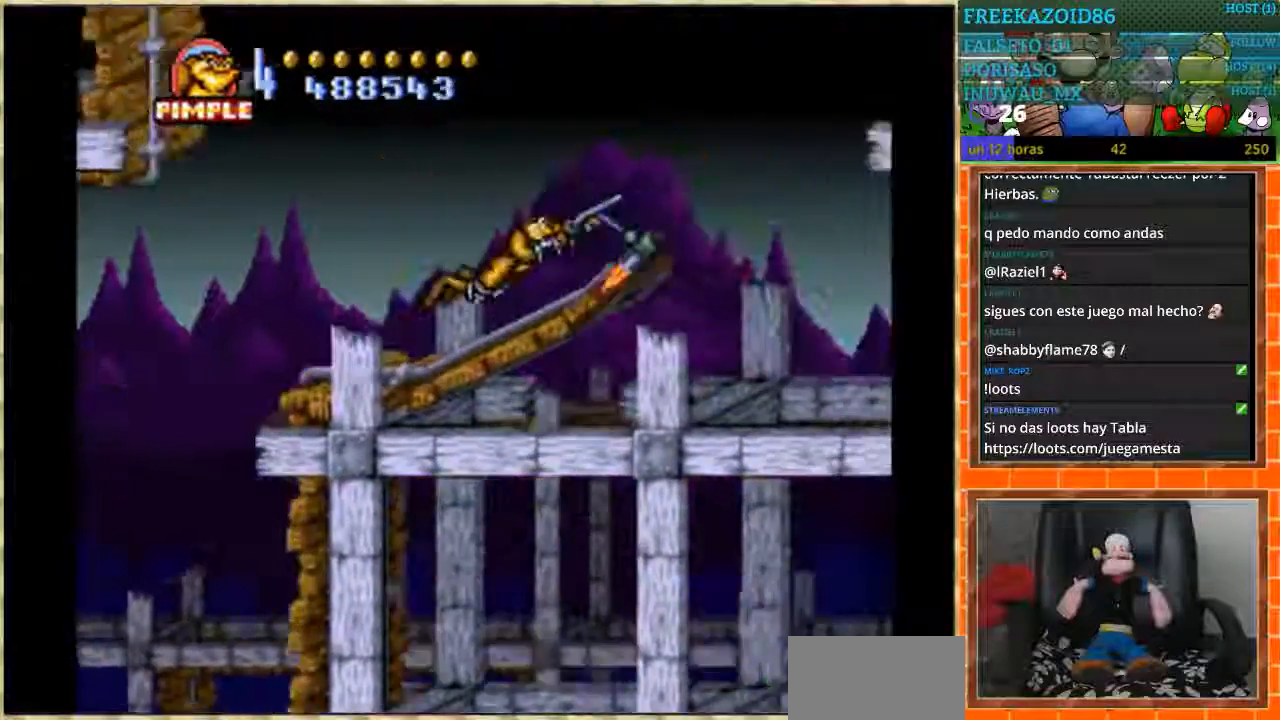
{"buttons": ["DPAD_UP"], "events": [[400, "DPAD_RIGHT", "up"], [400, "DPAD_UP", "down"]]}
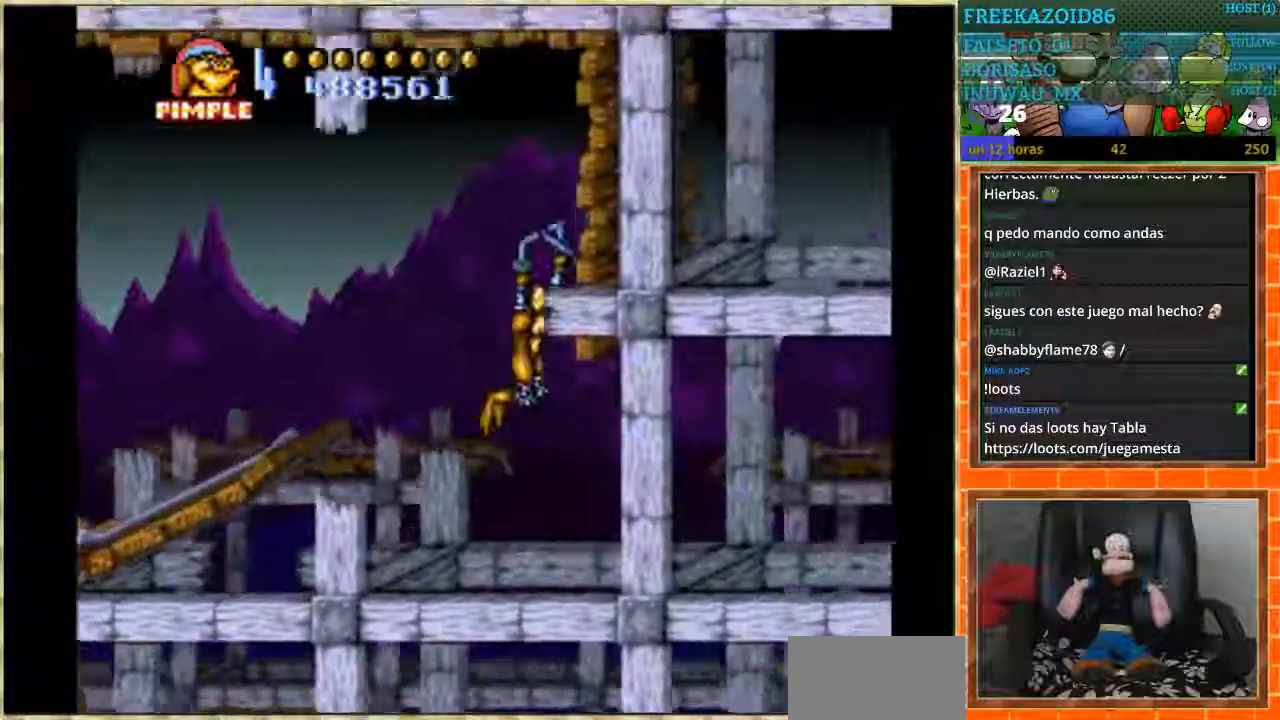
{"buttons": ["DPAD_LEFT"], "events": [[334, "DPAD_LEFT", "down"], [334, "DPAD_UP", "up"]]}
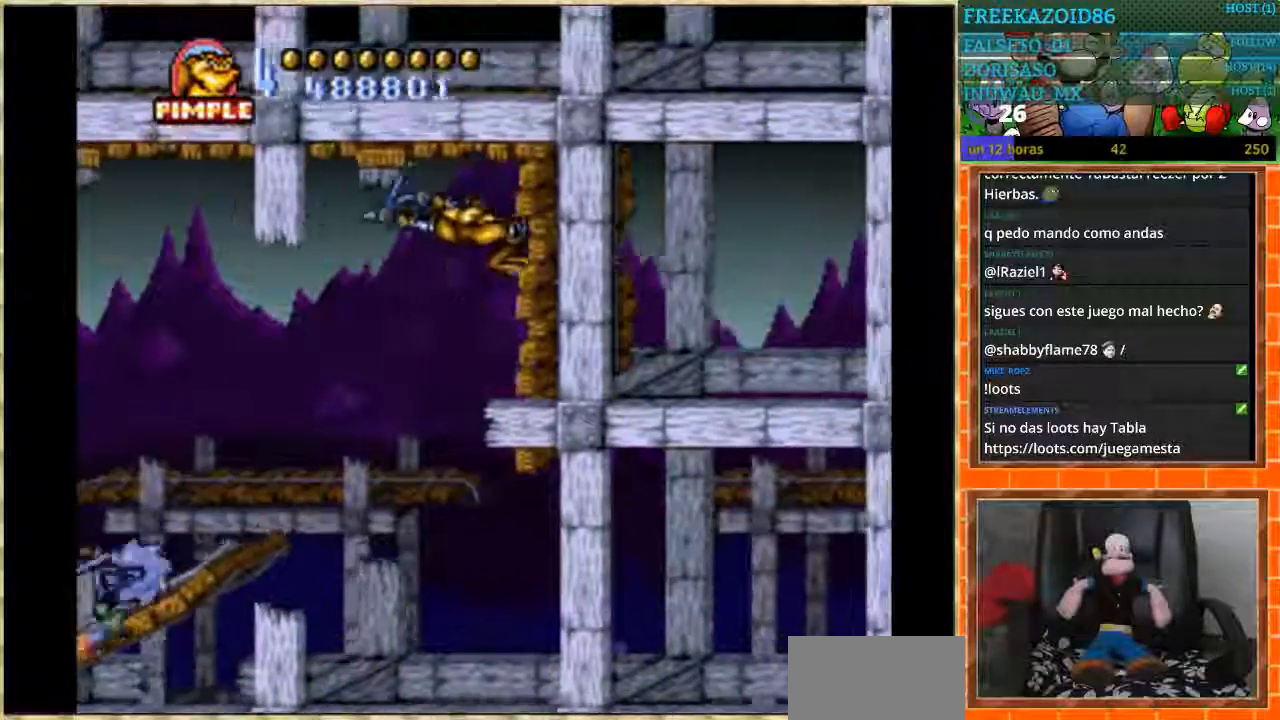
{"buttons": ["DPAD_LEFT"], "events": []}
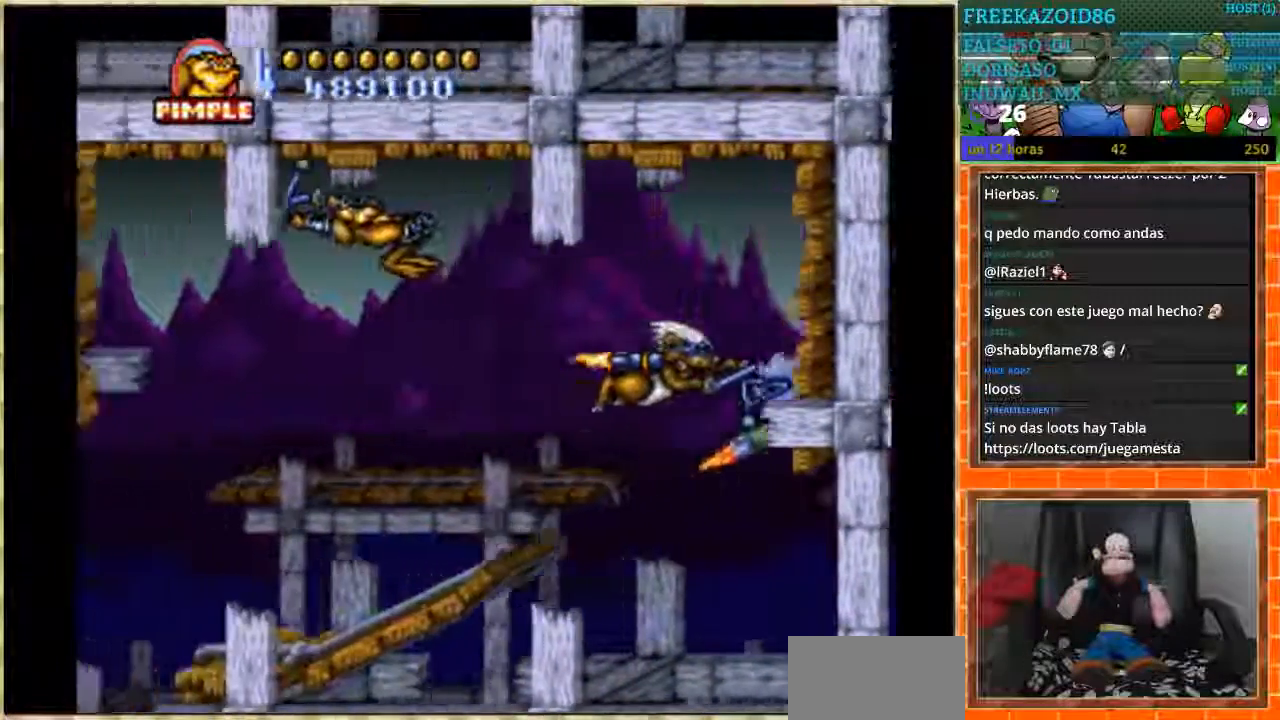
{"buttons": ["DPAD_DOWN"], "events": [[367, "DPAD_DOWN", "down"], [367, "DPAD_LEFT", "up"]]}
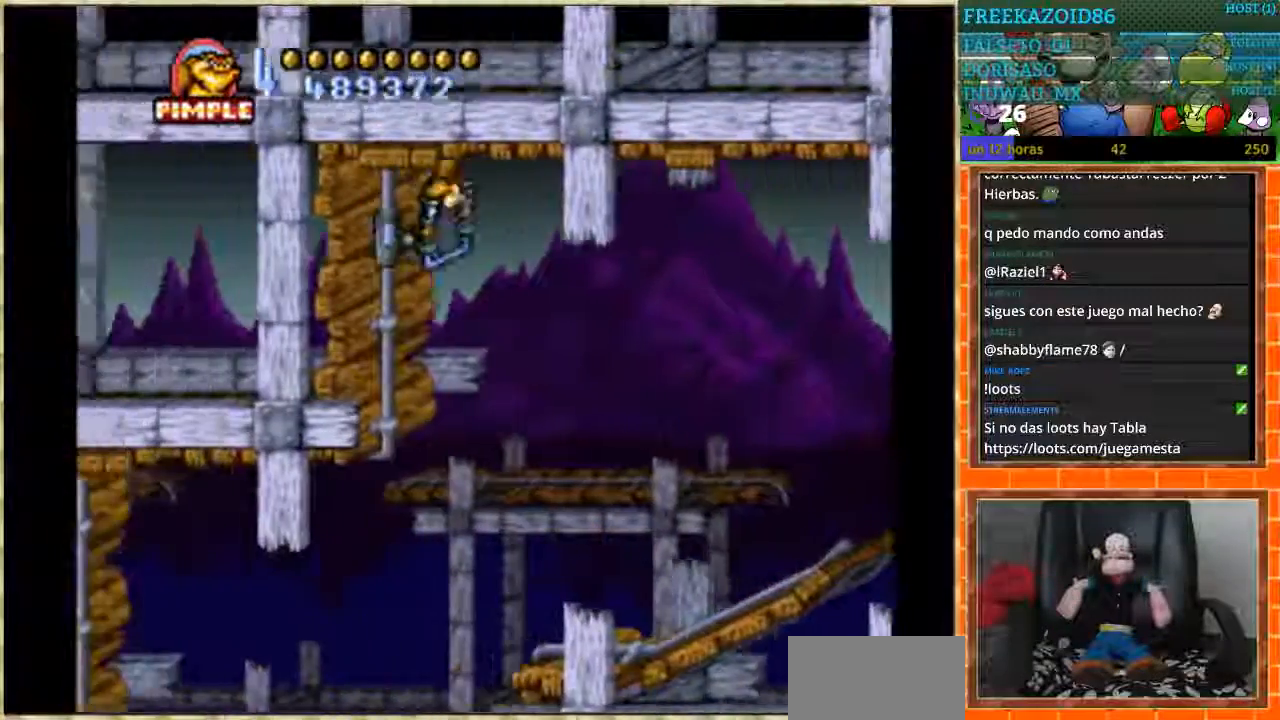
{"buttons": ["DPAD_LEFT"], "events": [[300, "DPAD_LEFT", "down"], [333, "DPAD_DOWN", "up"]]}
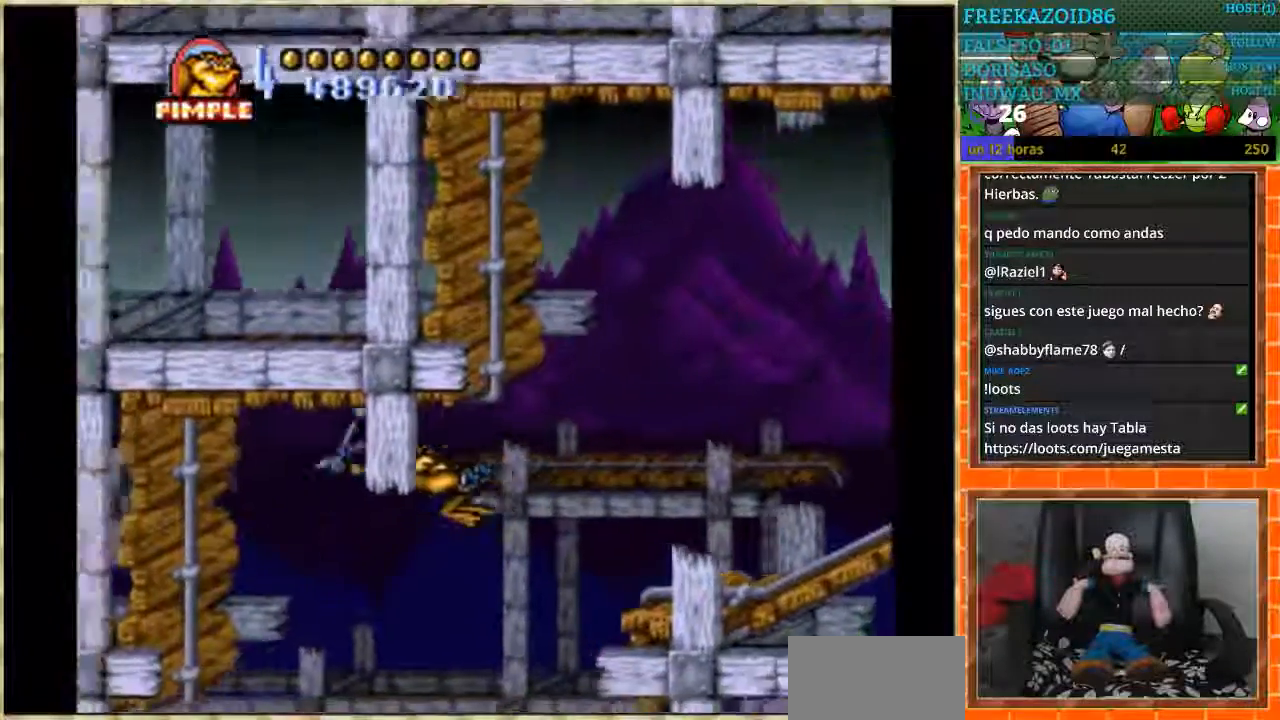
{"buttons": ["DPAD_DOWN"], "events": [[234, "DPAD_DOWN", "down"], [234, "DPAD_LEFT", "up"]]}
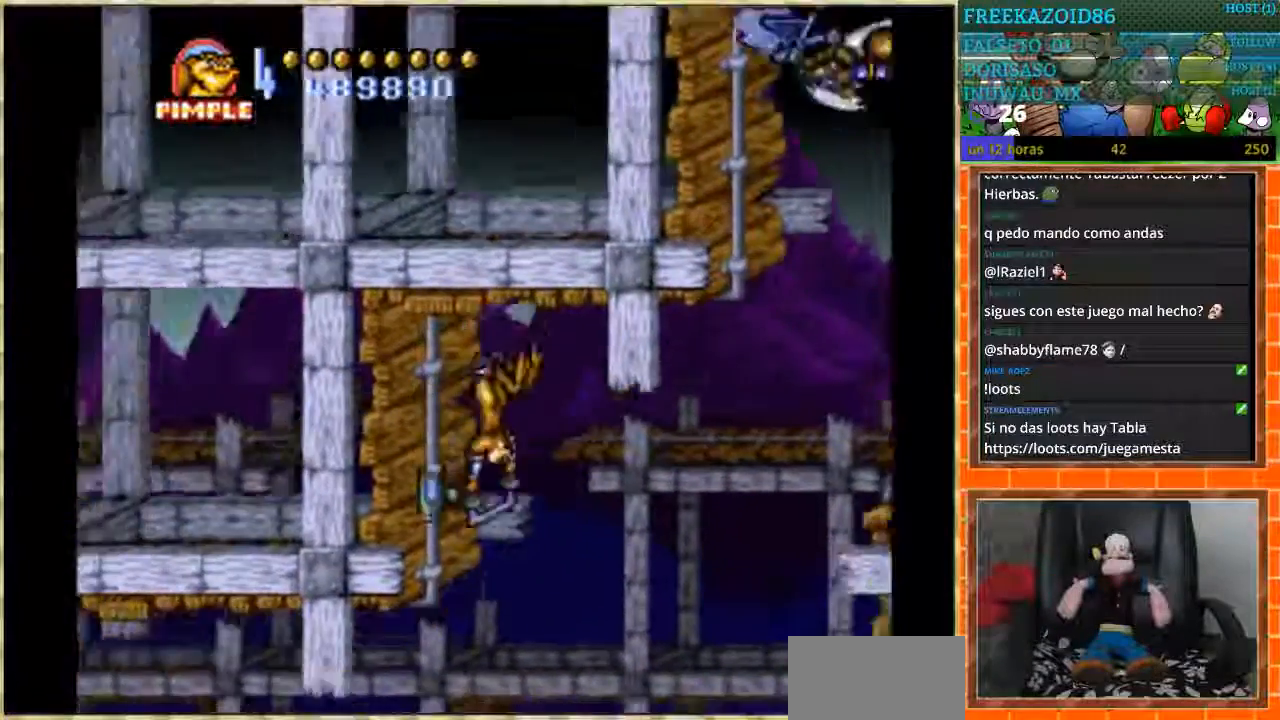
{"buttons": ["DPAD_LEFT"], "events": [[167, "DPAD_LEFT", "down"], [333, "DPAD_DOWN", "up"]]}
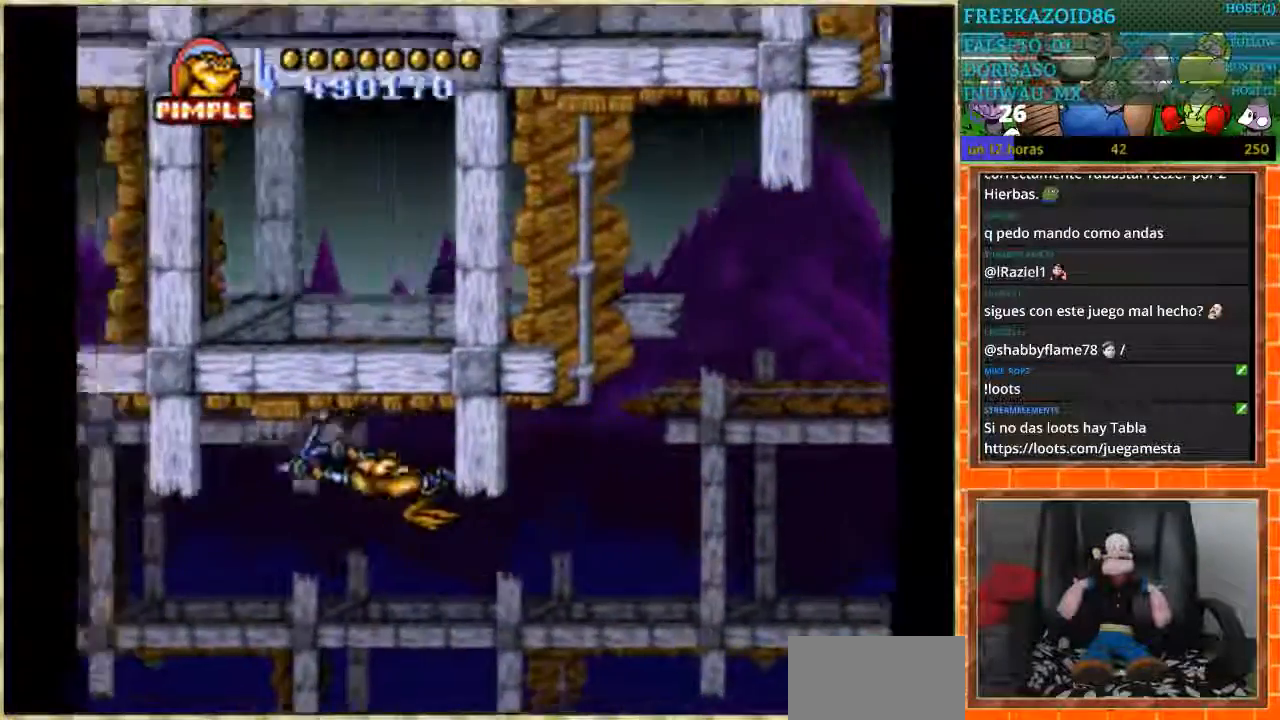
{"buttons": ["DPAD_UP"], "events": [[234, "DPAD_UP", "down"], [267, "DPAD_LEFT", "up"]]}
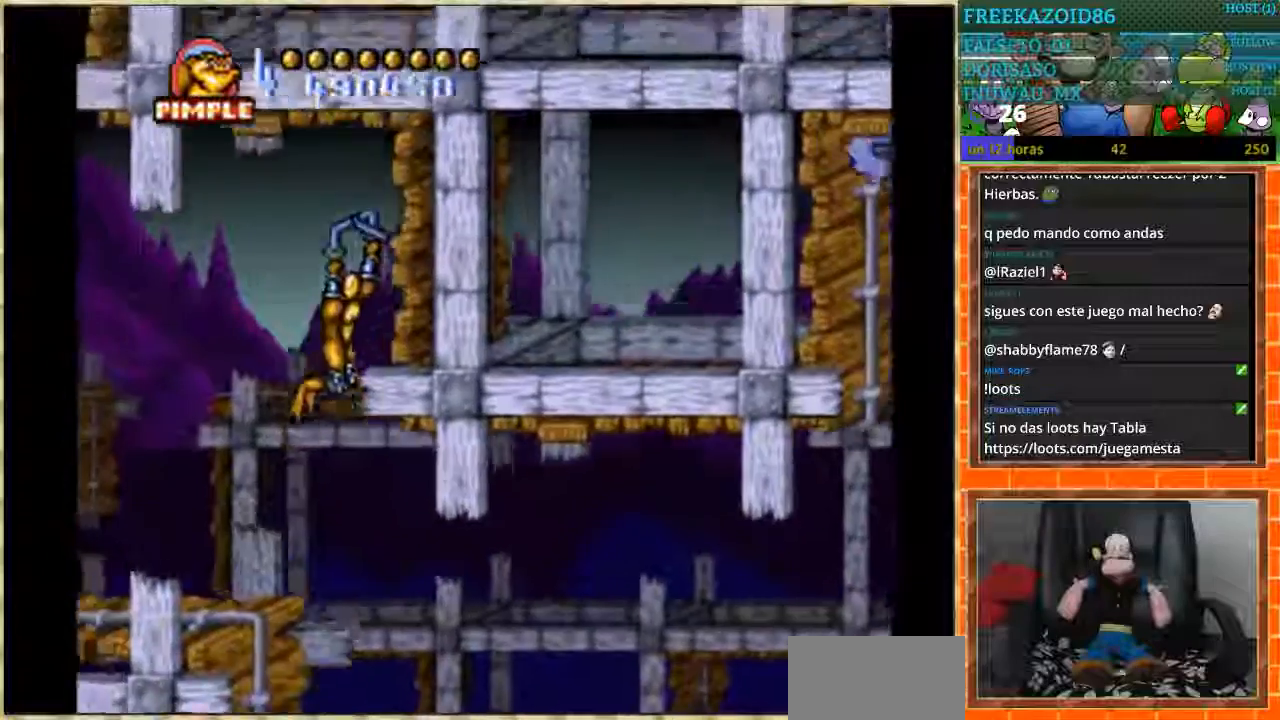
{"buttons": ["DPAD_LEFT"], "events": [[167, "DPAD_LEFT", "down"], [167, "DPAD_UP", "up"]]}
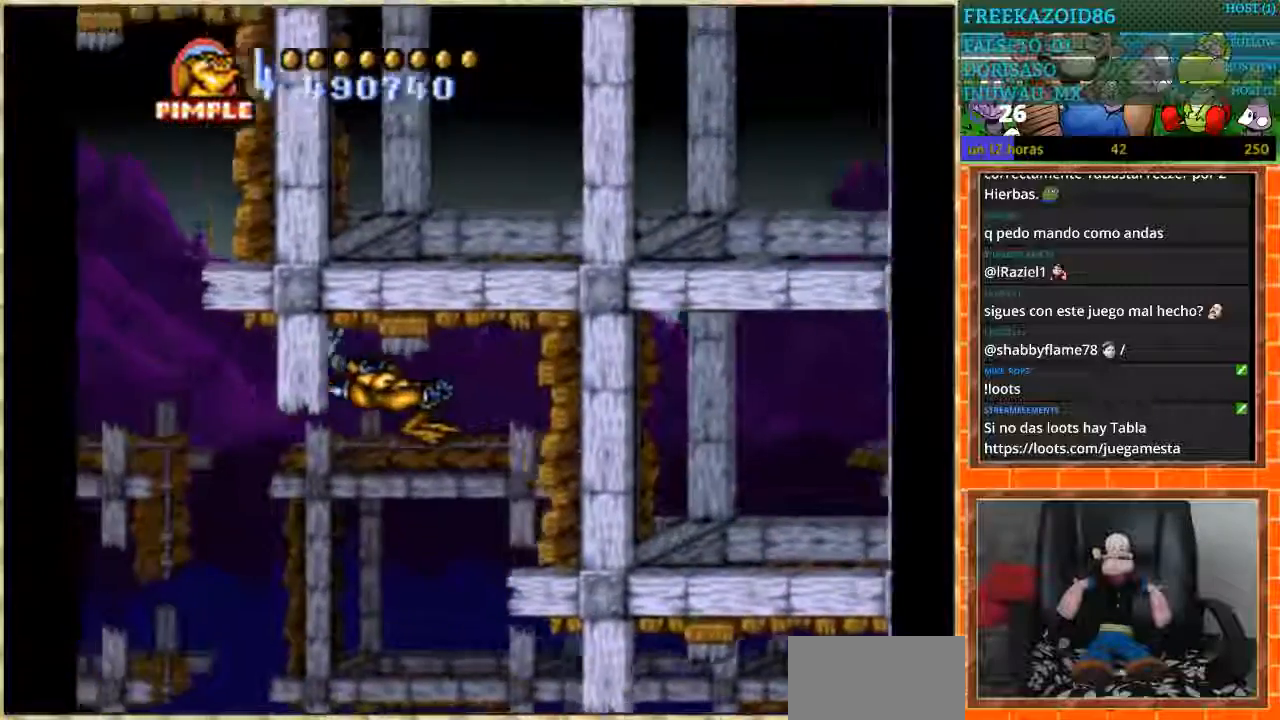
{"buttons": ["DPAD_UP"], "events": [[134, "DPAD_LEFT", "up"], [134, "DPAD_UP", "down"]]}
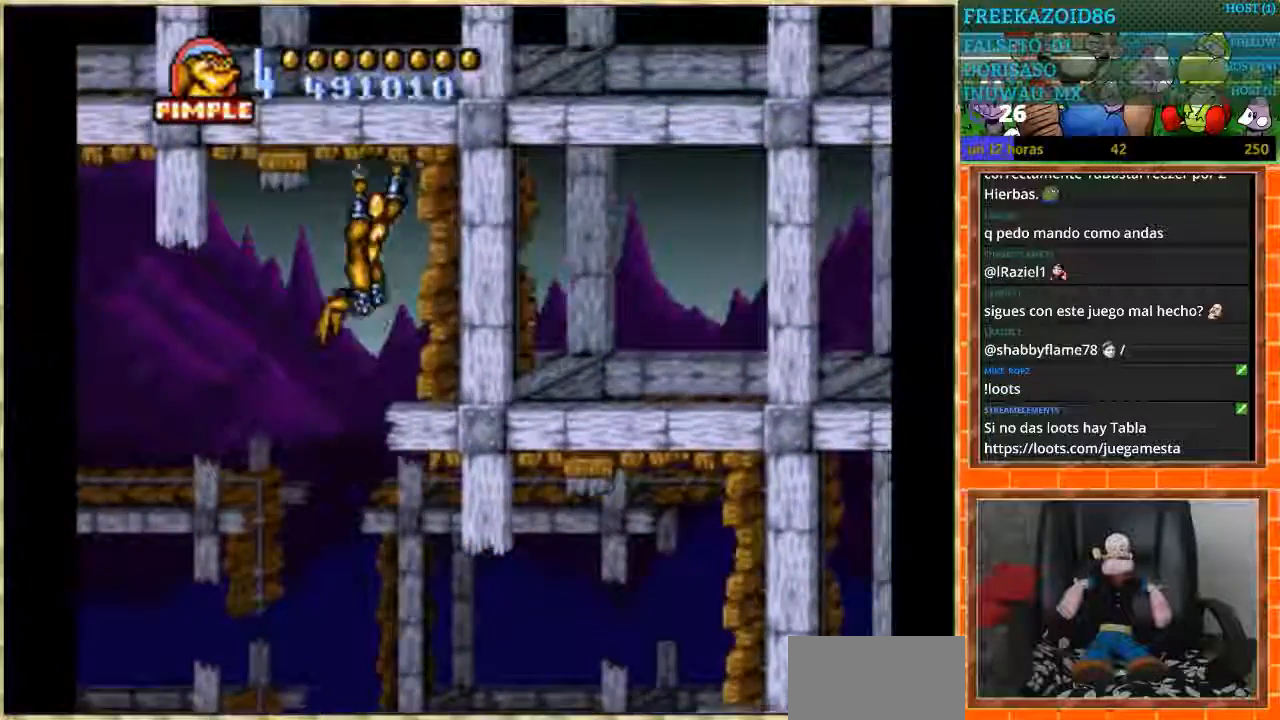
{"buttons": ["DPAD_LEFT"], "events": [[33, "DPAD_UP", "up"], [67, "DPAD_LEFT", "down"]]}
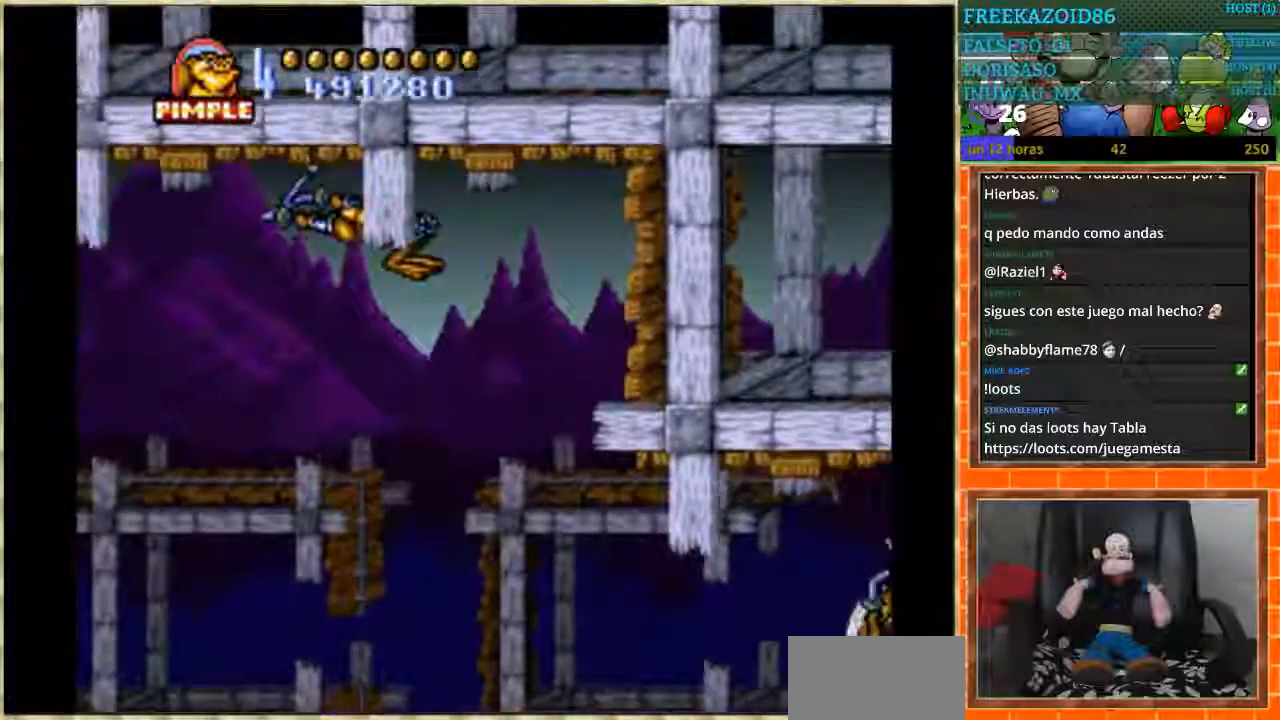
{"buttons": ["DPAD_LEFT"], "events": []}
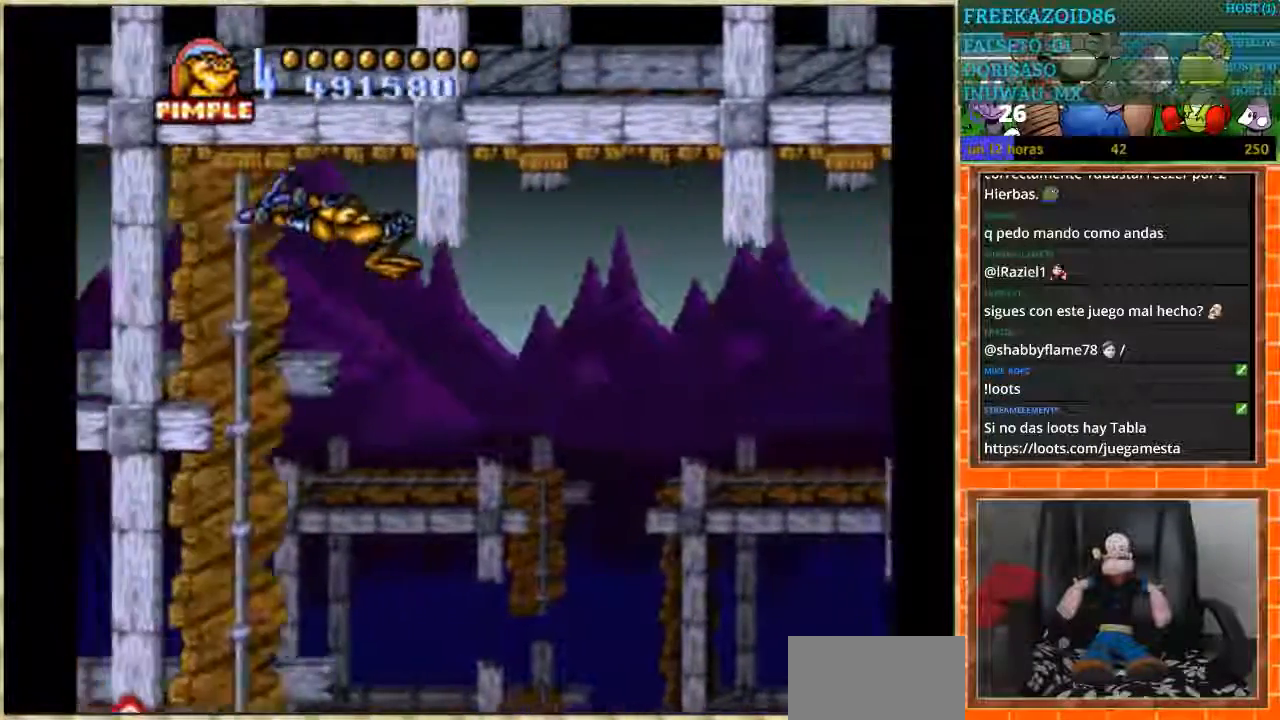
{"buttons": ["DPAD_DOWN"], "events": [[167, "DPAD_DOWN", "down"], [167, "DPAD_LEFT", "up"]]}
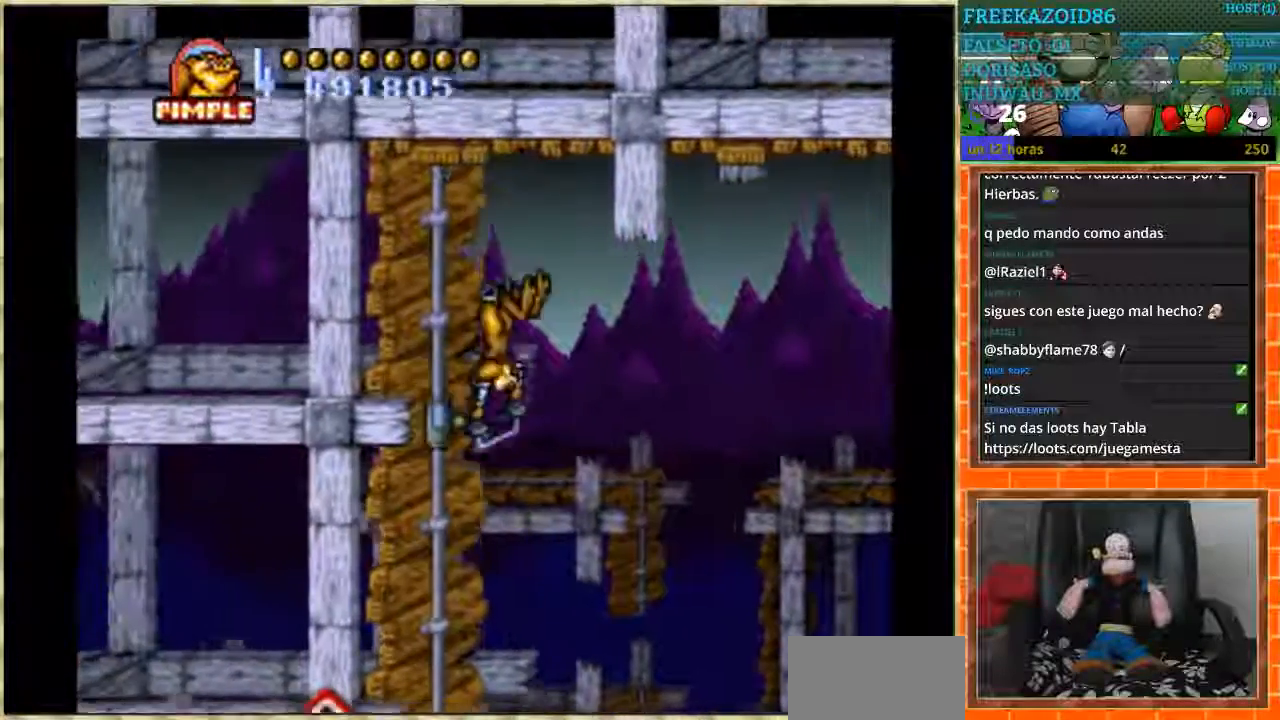
{"buttons": ["DPAD_DOWN"], "events": []}
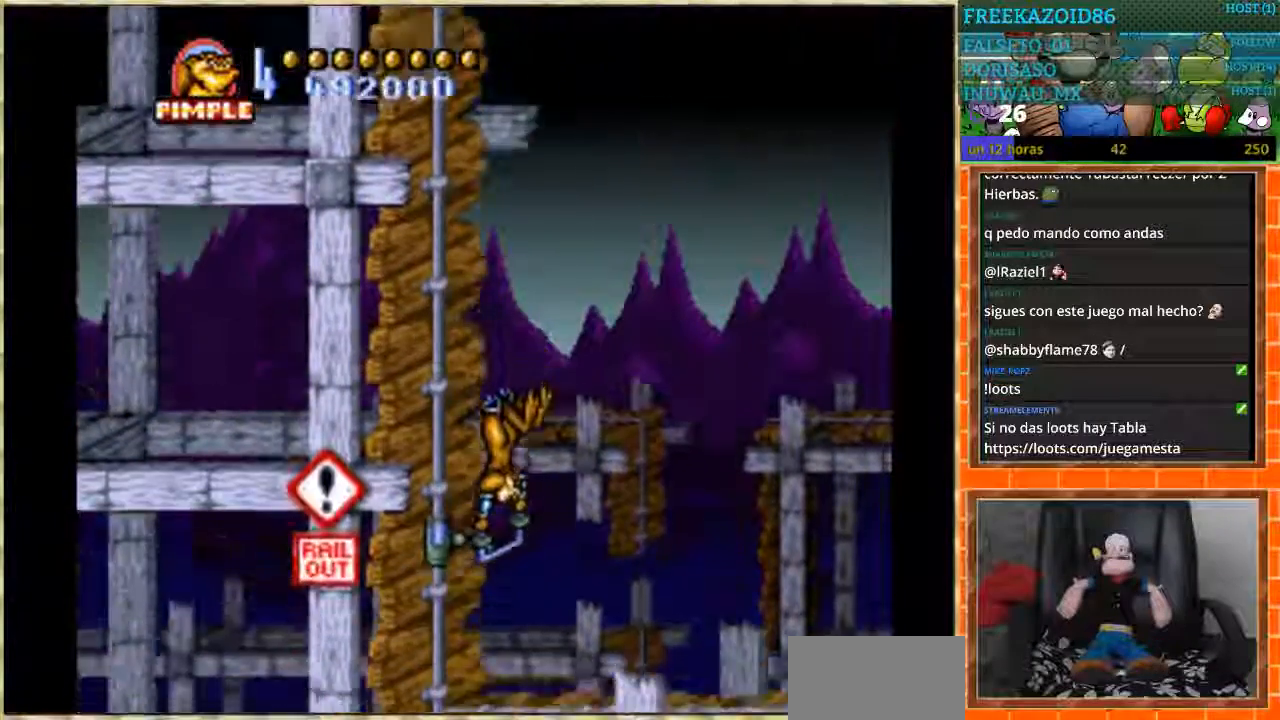
{"buttons": ["DPAD_RIGHT"], "events": [[334, "DPAD_RIGHT", "down"], [367, "DPAD_DOWN", "up"]]}
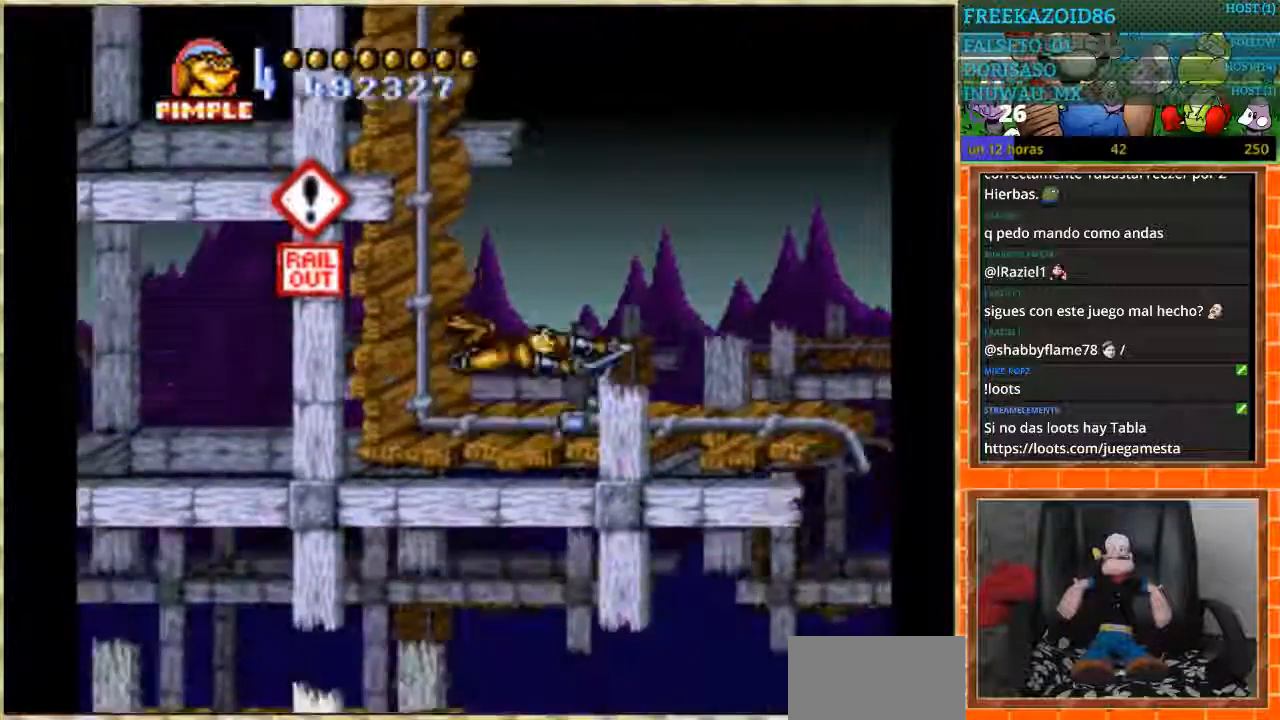
{"buttons": ["DPAD_RIGHT"], "events": [[200, "A", "down"], [367, "A", "up"]]}
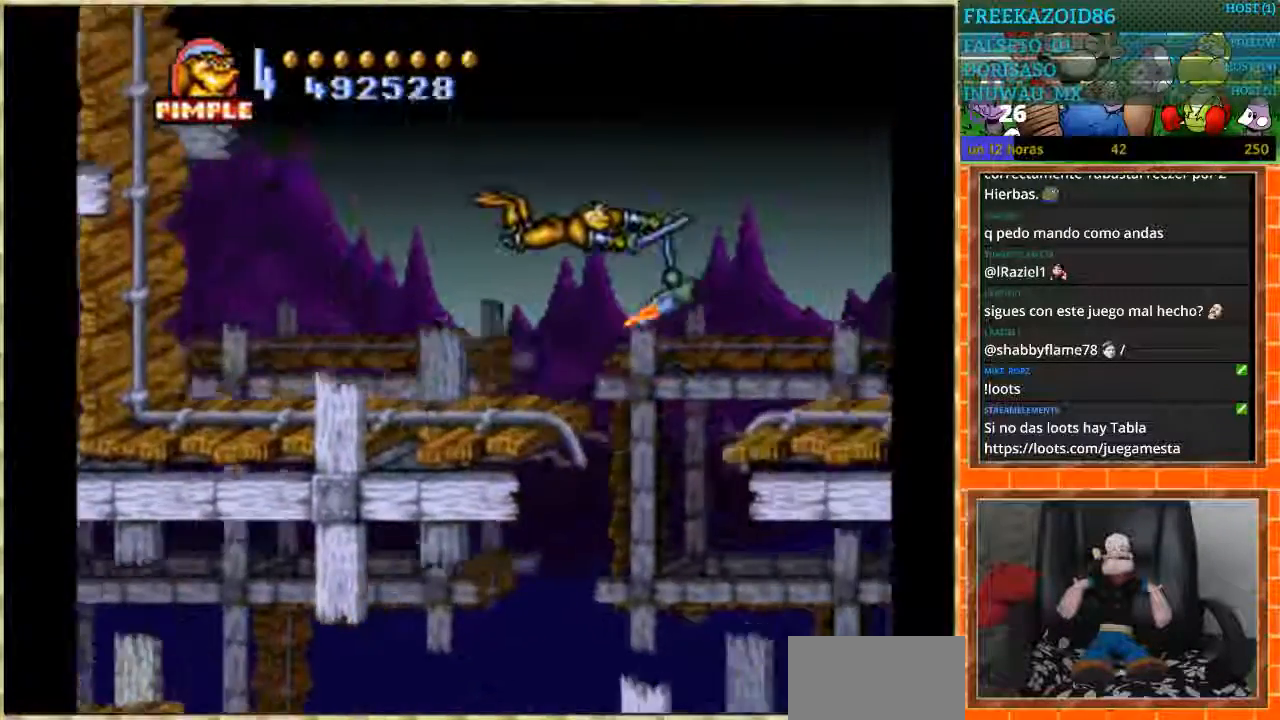
{"buttons": ["DPAD_RIGHT"], "events": []}
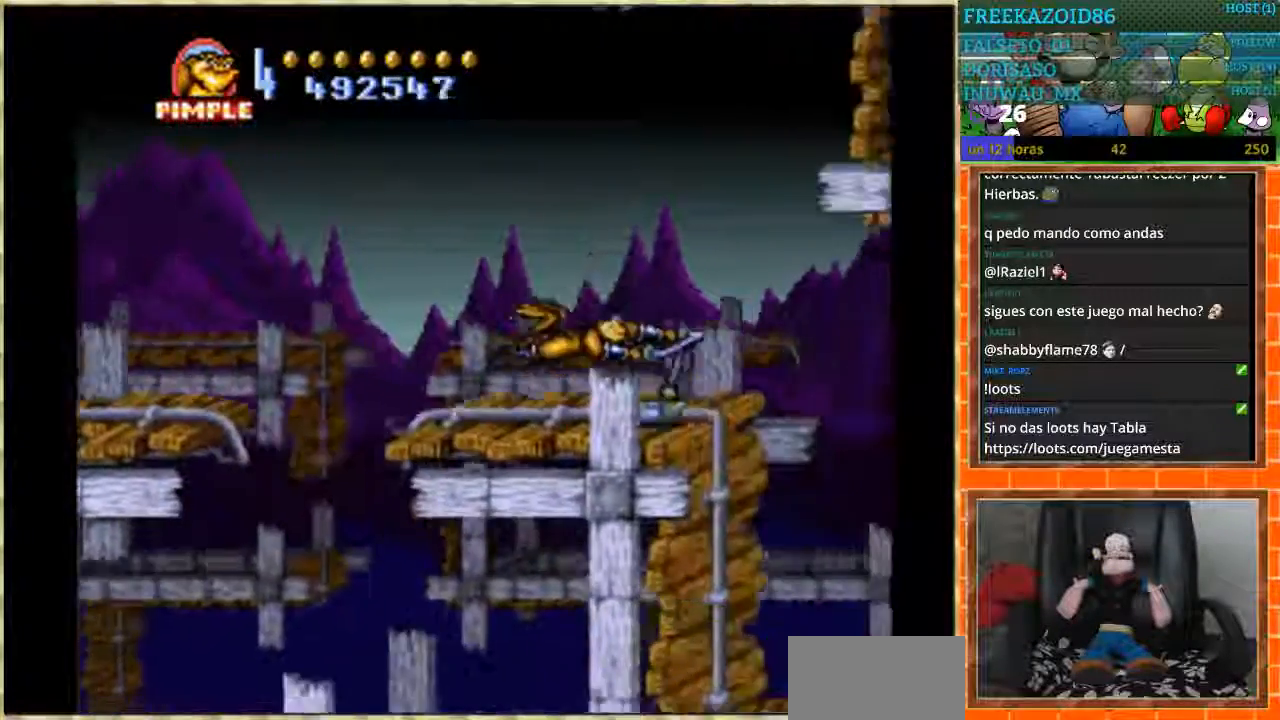
{"buttons": ["DPAD_DOWN"], "events": [[167, "DPAD_DOWN", "down"], [200, "DPAD_RIGHT", "up"]]}
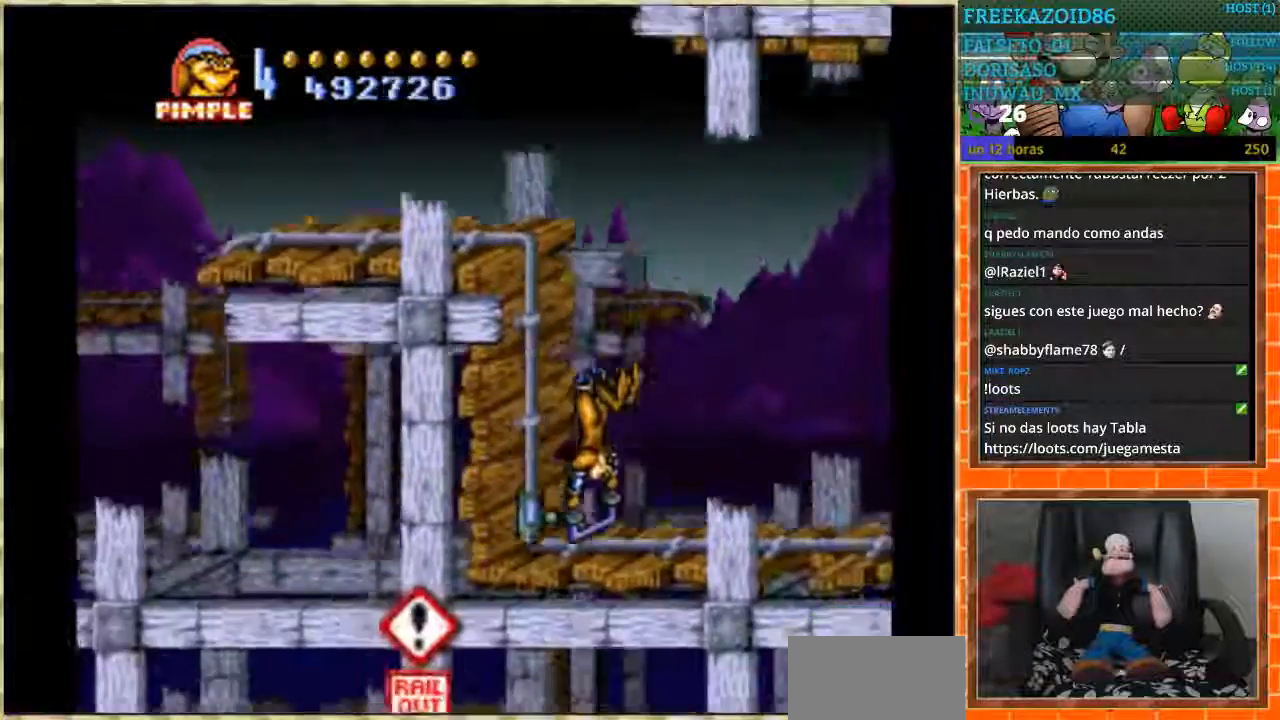
{"buttons": ["A", "DPAD_RIGHT"], "events": [[101, "DPAD_DOWN", "up"], [101, "DPAD_RIGHT", "down"], [501, "A", "down"]]}
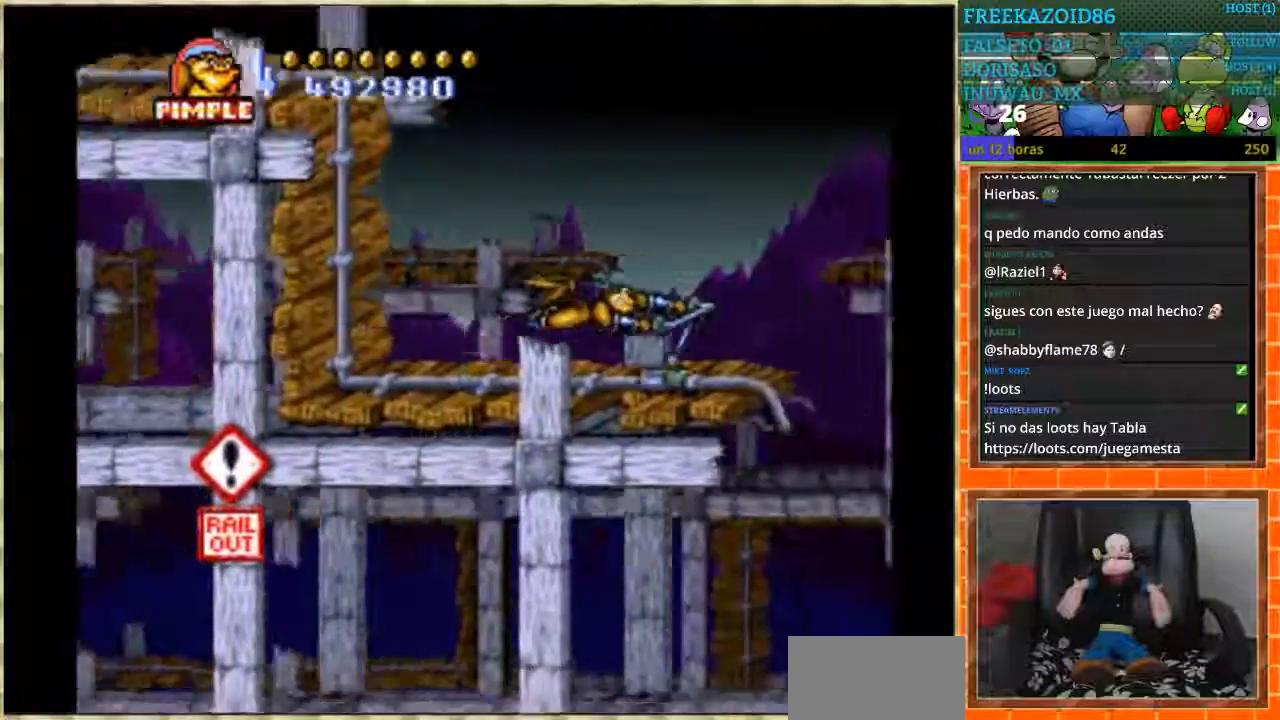
{"buttons": ["DPAD_RIGHT"], "events": [[233, "A", "up"]]}
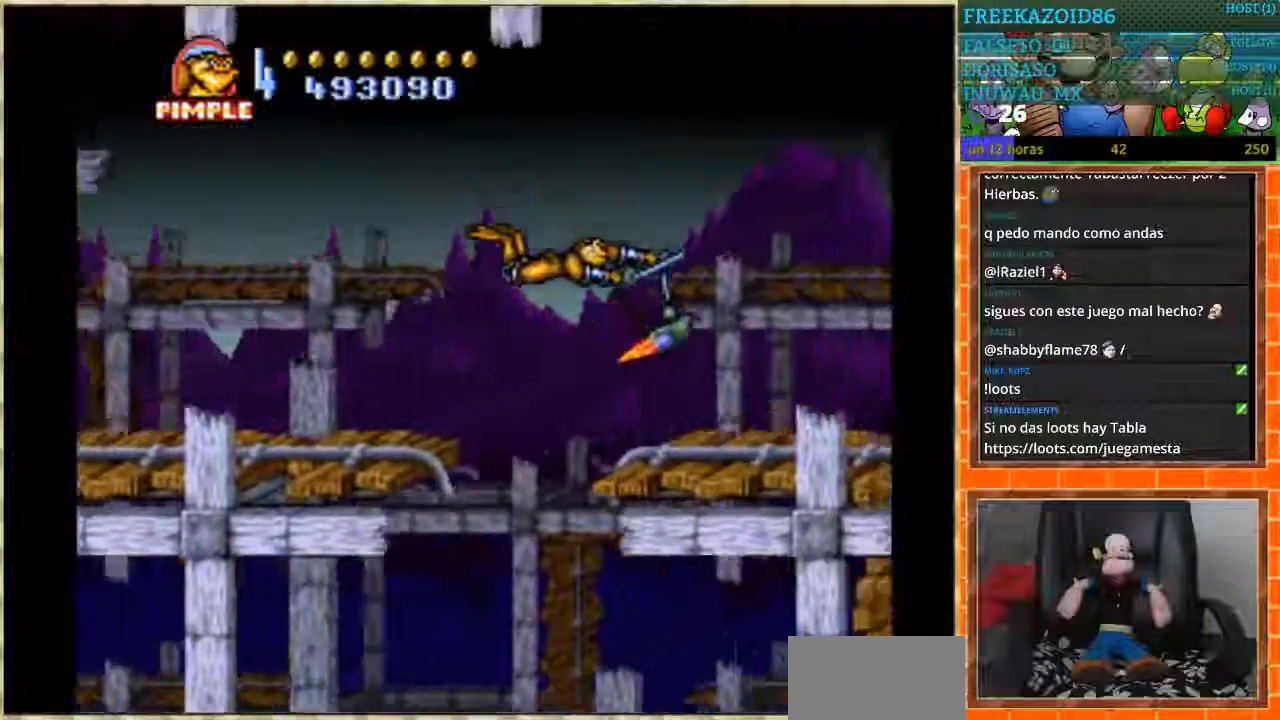
{"buttons": ["DPAD_DOWN"], "events": [[468, "DPAD_DOWN", "down"], [468, "DPAD_RIGHT", "up"]]}
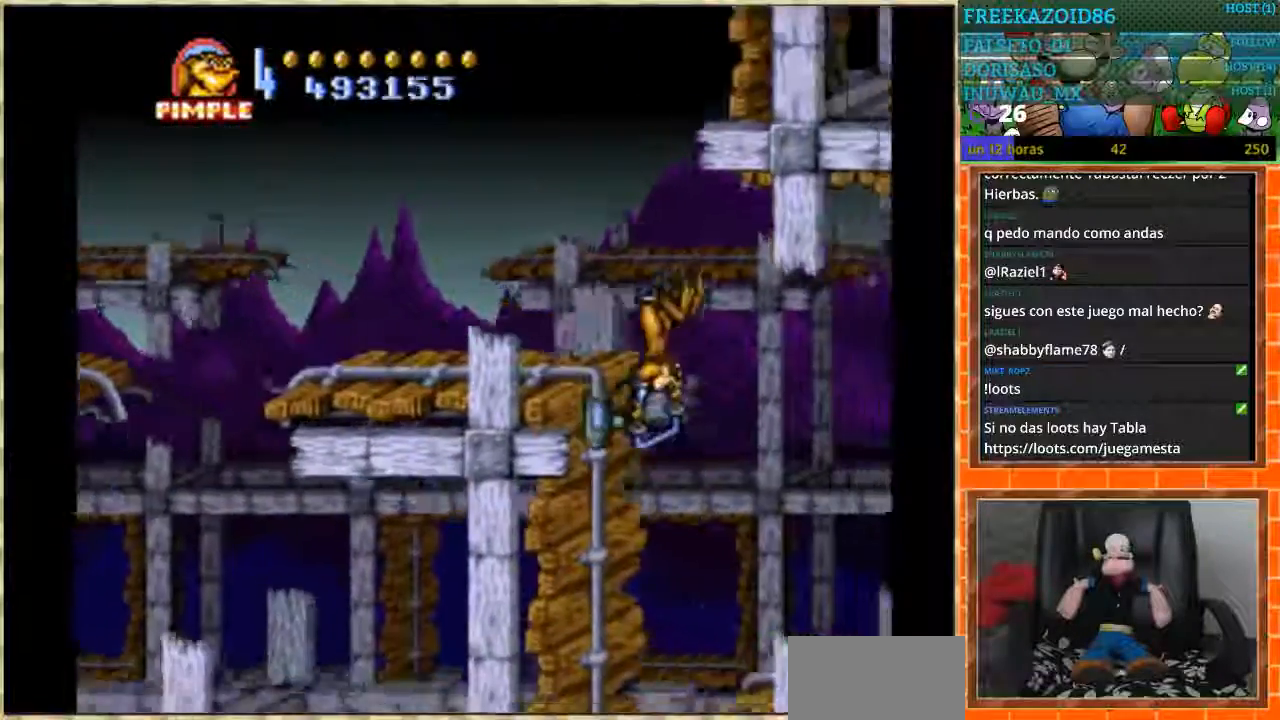
{"buttons": ["DPAD_DOWN"], "events": []}
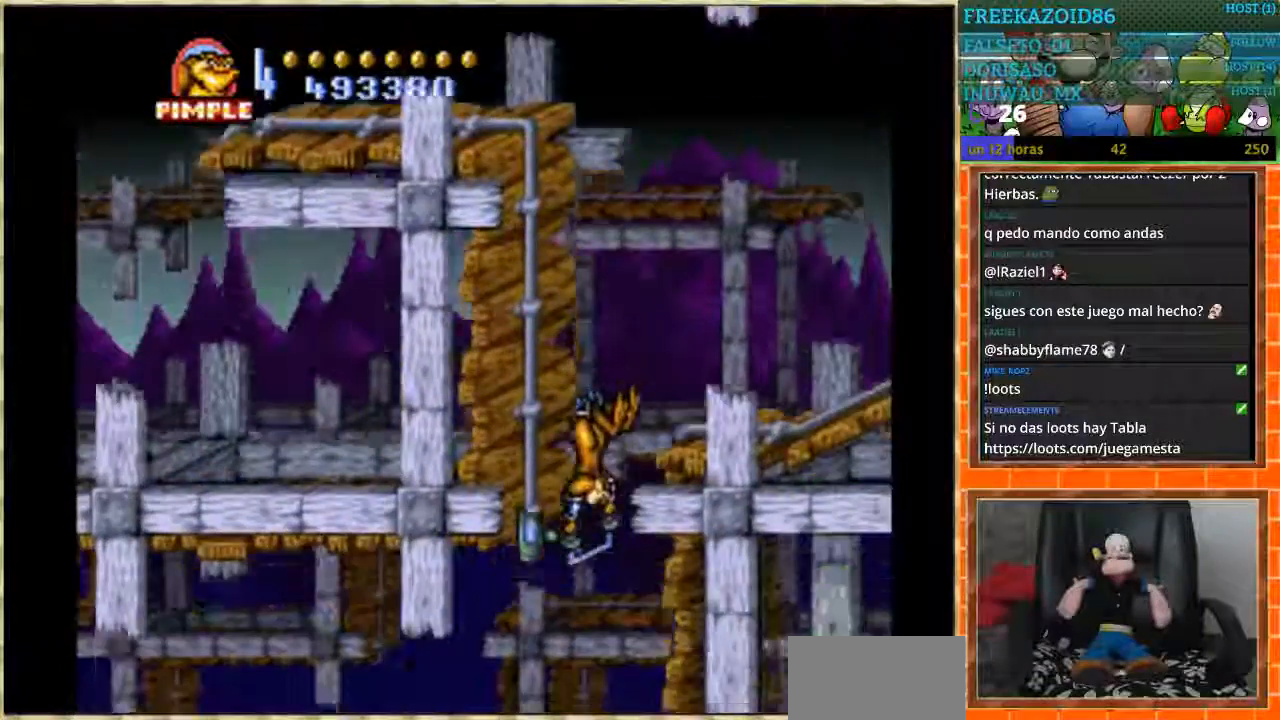
{"buttons": ["DPAD_LEFT"], "events": [[34, "DPAD_LEFT", "down"], [101, "DPAD_DOWN", "up"]]}
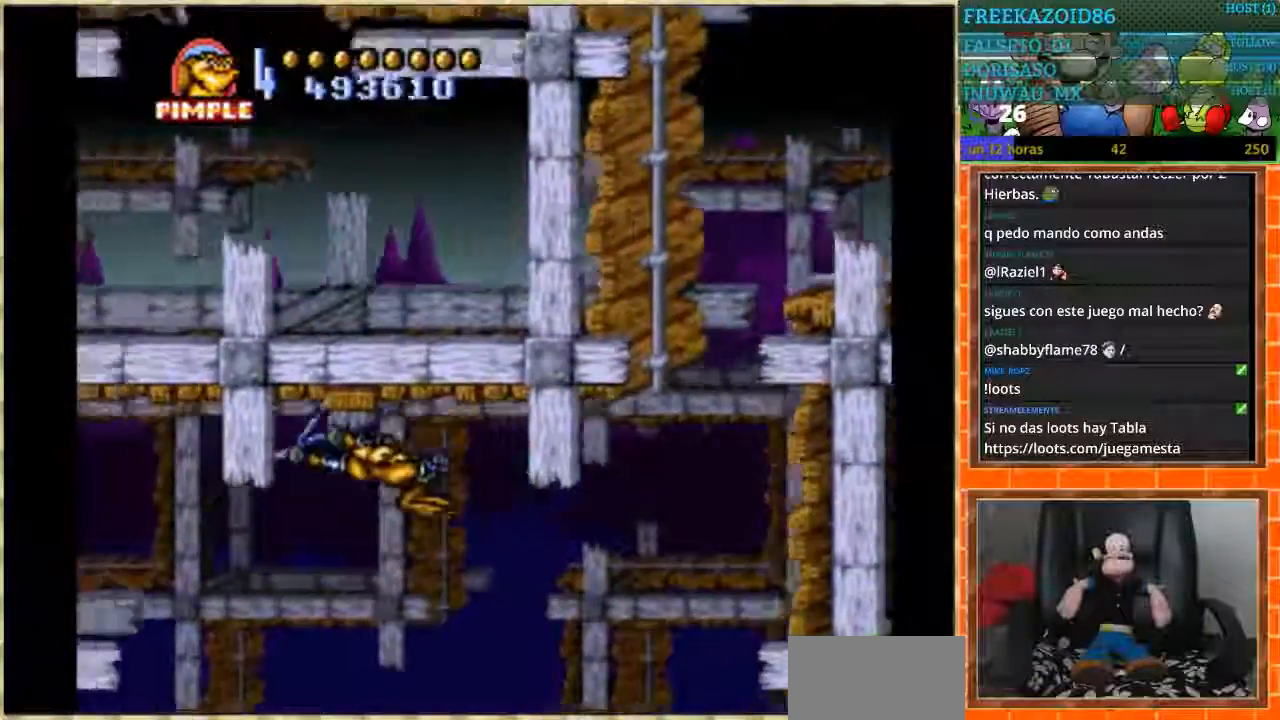
{"buttons": ["DPAD_LEFT"], "events": []}
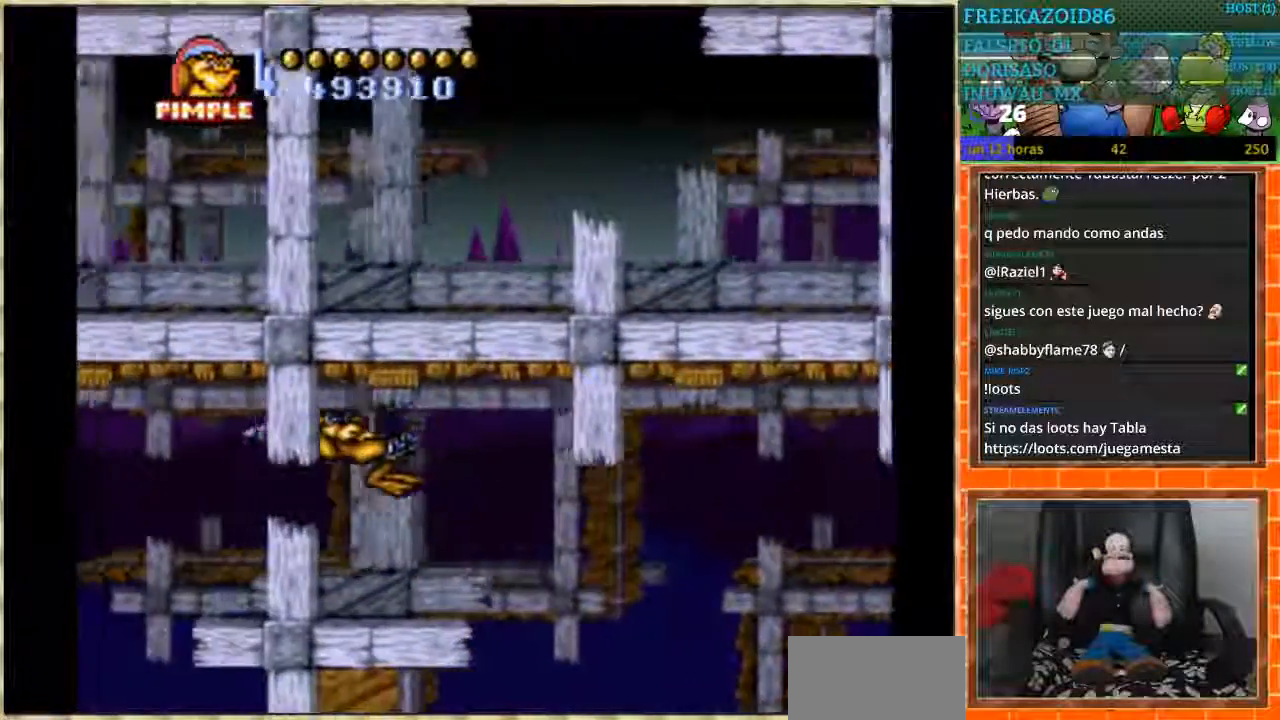
{"buttons": ["DPAD_LEFT"], "events": []}
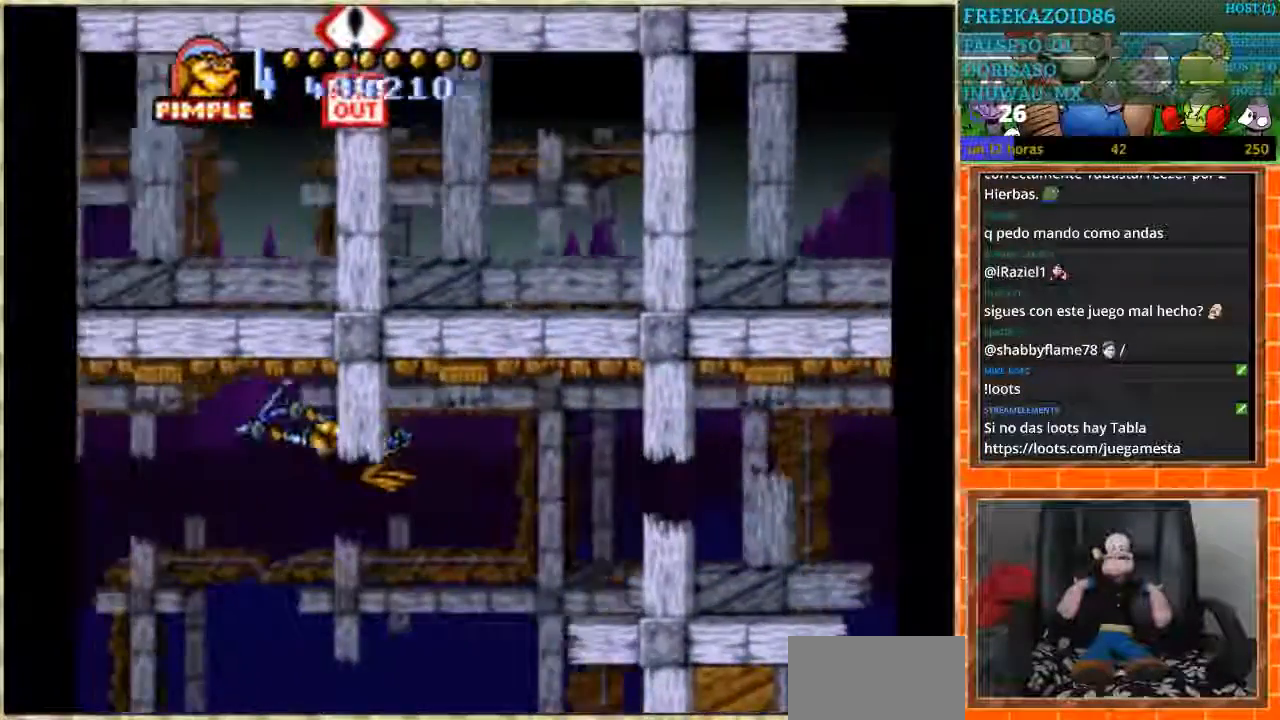
{"buttons": ["DPAD_LEFT"], "events": []}
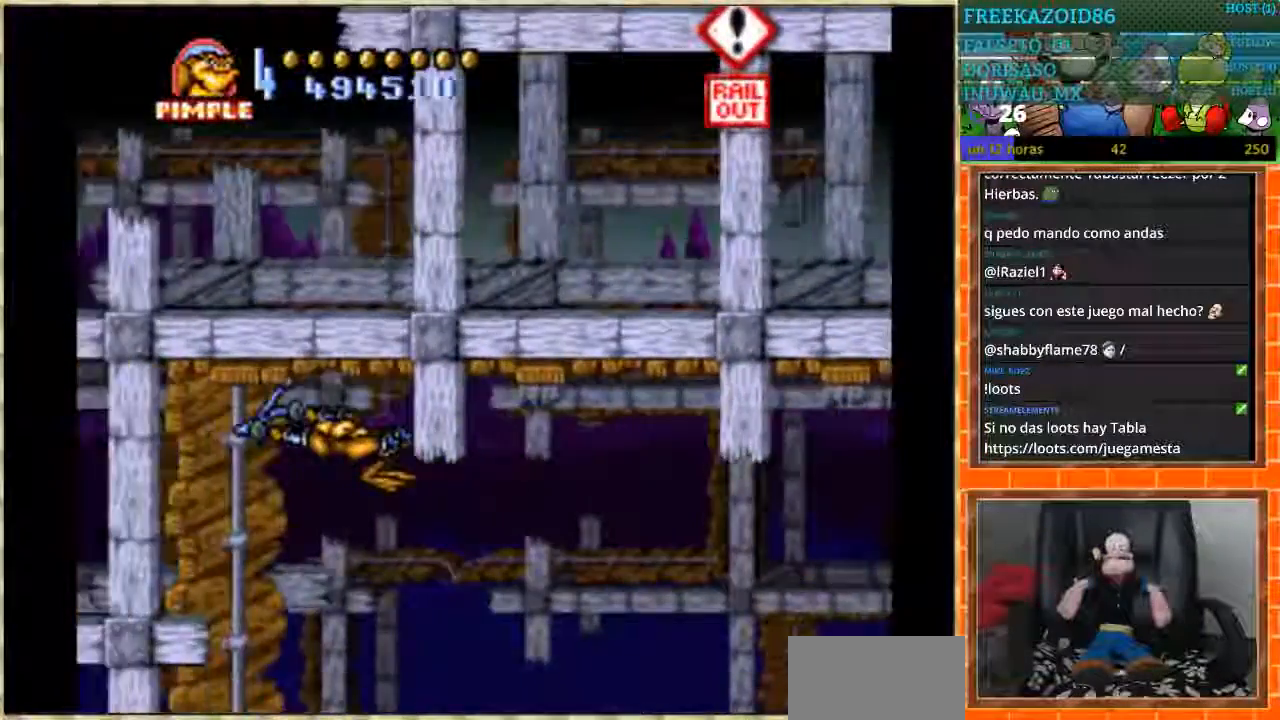
{"buttons": ["DPAD_DOWN"], "events": [[101, "DPAD_DOWN", "down"], [167, "DPAD_LEFT", "up"]]}